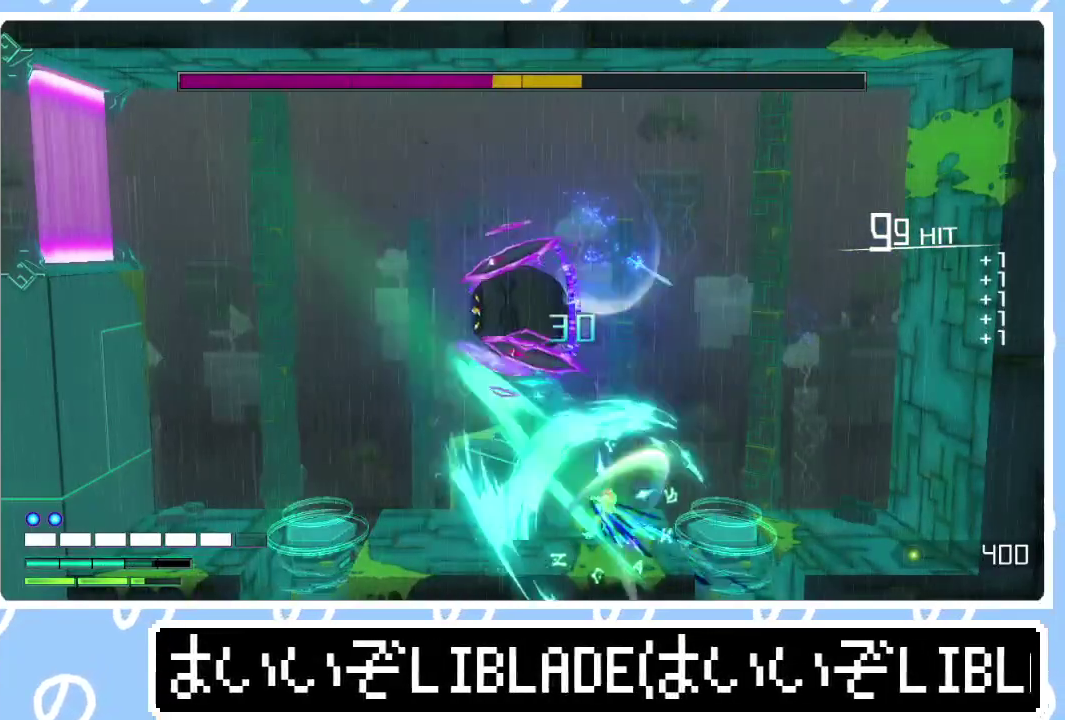
Gameplay with a controller (PlayStation layout); each line is a JSON object with the inputs held at the frame after it. "events" lists button and stick changes between this image and that frame as [ms after this image, input, new state], when the widget could be followed in between. Not read: L1.
{"buttons": ["R1", "R2"], "left_stick": "left", "right_stick": "up-left"}
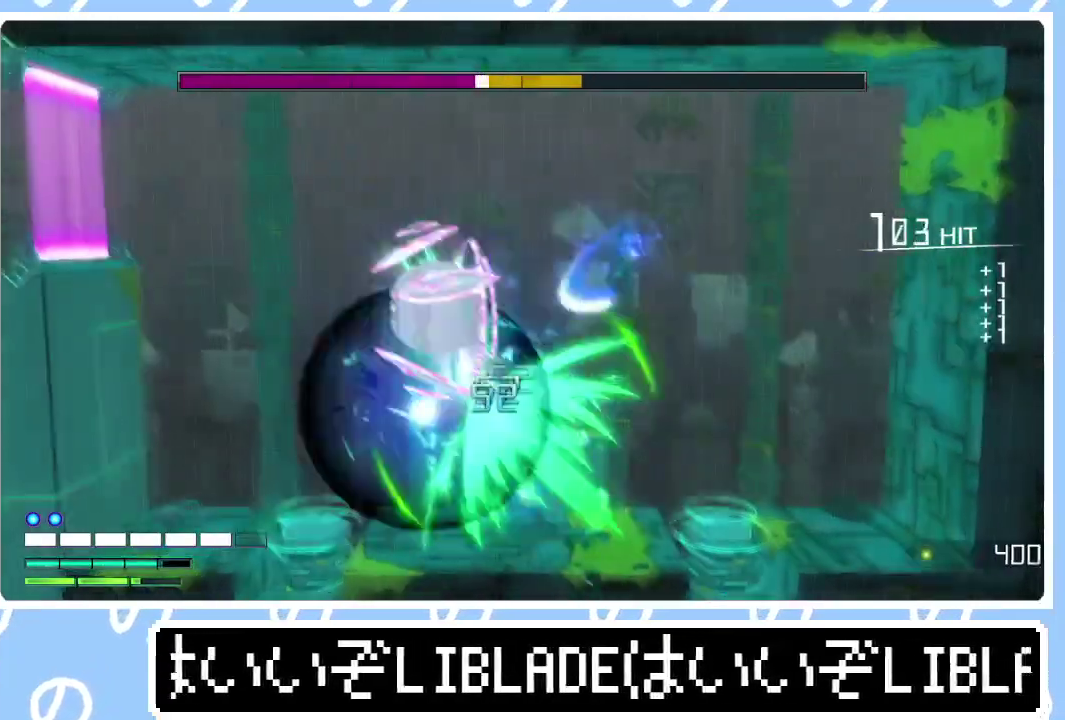
{"buttons": ["L2"], "left_stick": "left", "right_stick": "center", "events": [[233, "R1", "up"], [233, "R2", "up"], [250, "L2", "down"], [267, "right_stick", "center"], [350, "right_stick", "down"], [433, "right_stick", "center"]]}
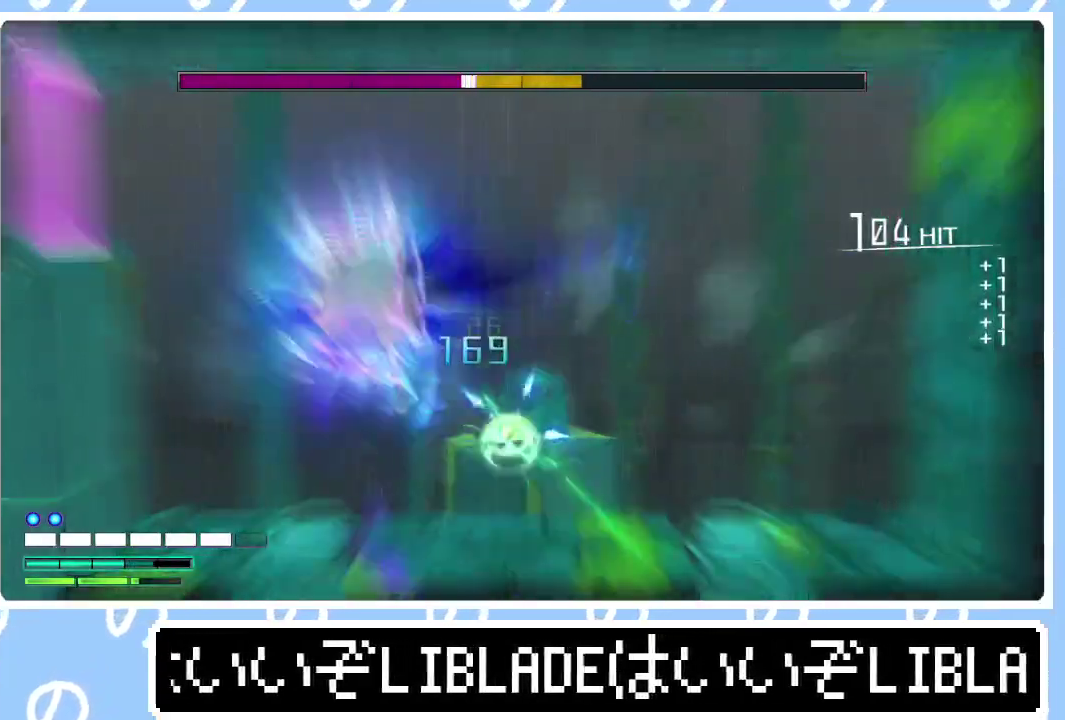
{"buttons": ["R2"], "left_stick": "left", "right_stick": "up-left", "events": [[17, "right_stick", "down"], [133, "right_stick", "down-left"], [267, "R1", "down"], [267, "R2", "down"], [283, "right_stick", "up-left"], [350, "L2", "up"], [450, "R1", "up"]]}
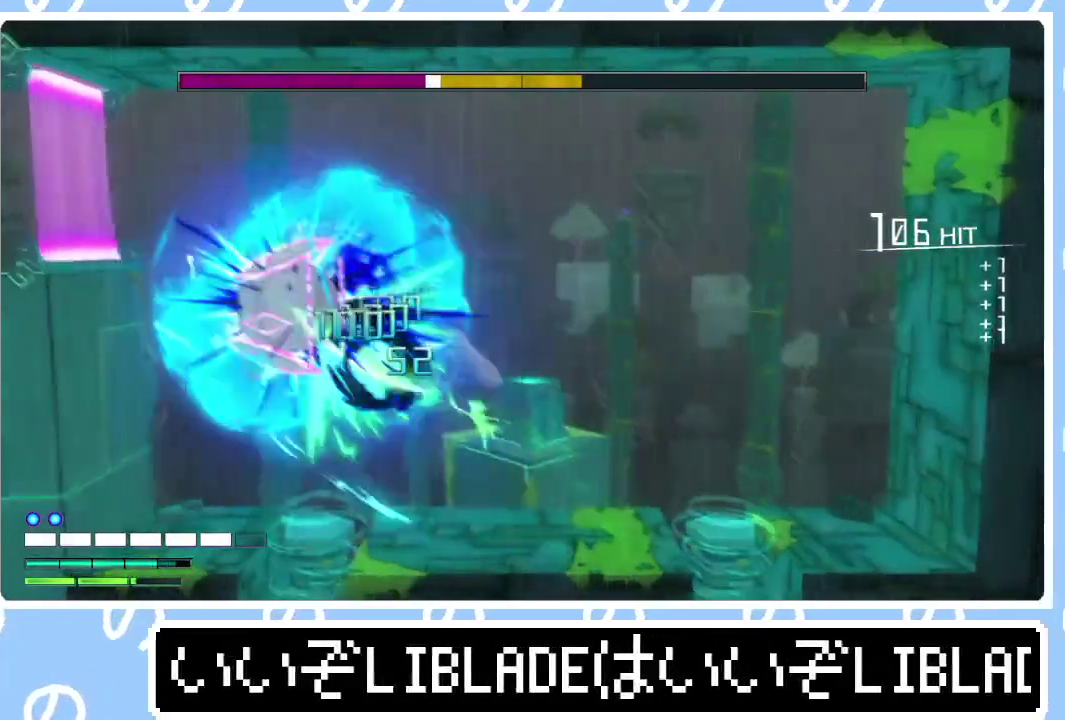
{"buttons": ["R2"], "left_stick": "left", "right_stick": "up-left", "events": []}
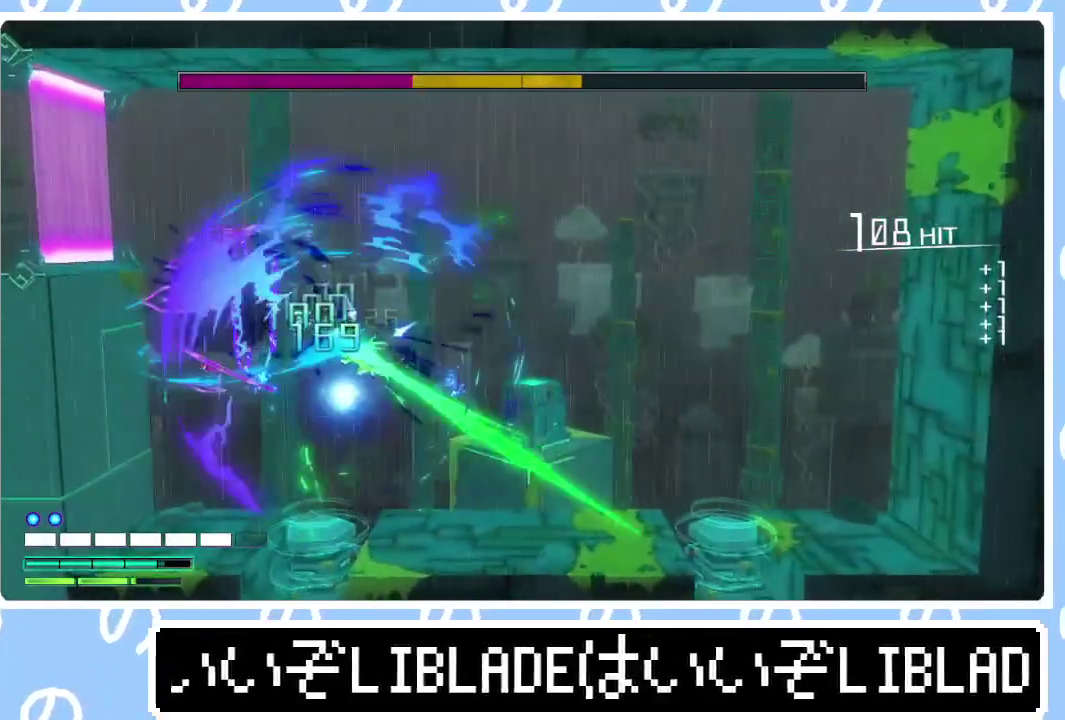
{"buttons": ["R2"], "left_stick": "left", "right_stick": "up-left", "events": []}
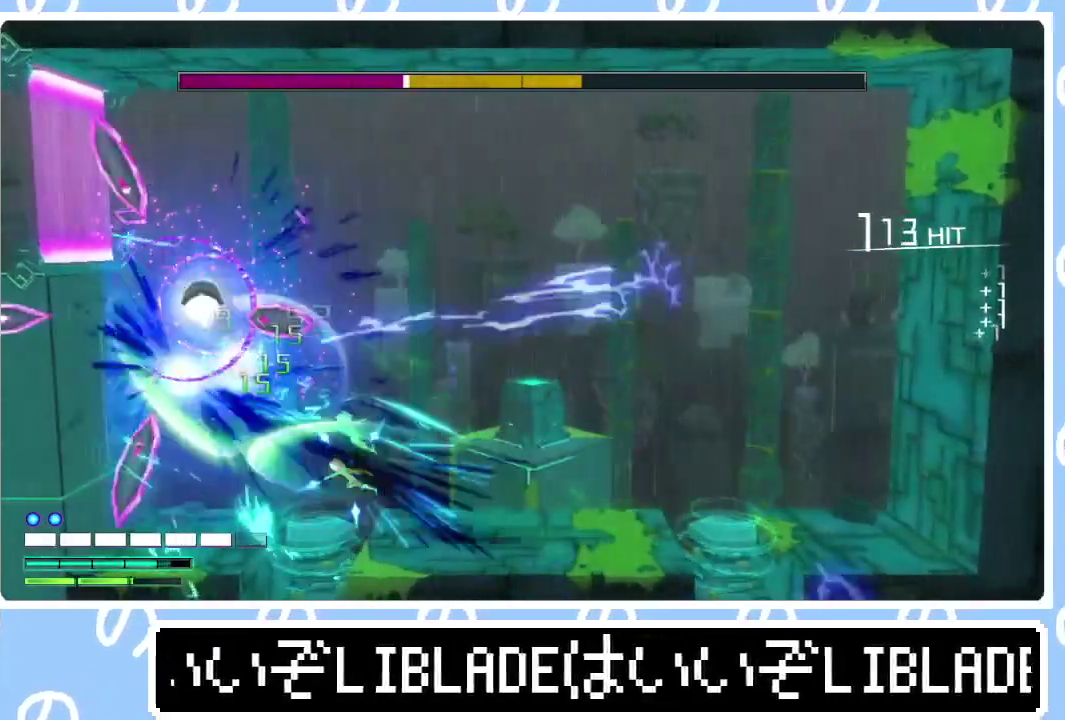
{"buttons": ["R2"], "left_stick": "center", "right_stick": "down-left", "events": [[17, "left_stick", "center"], [383, "right_stick", "left"], [500, "right_stick", "down-left"]]}
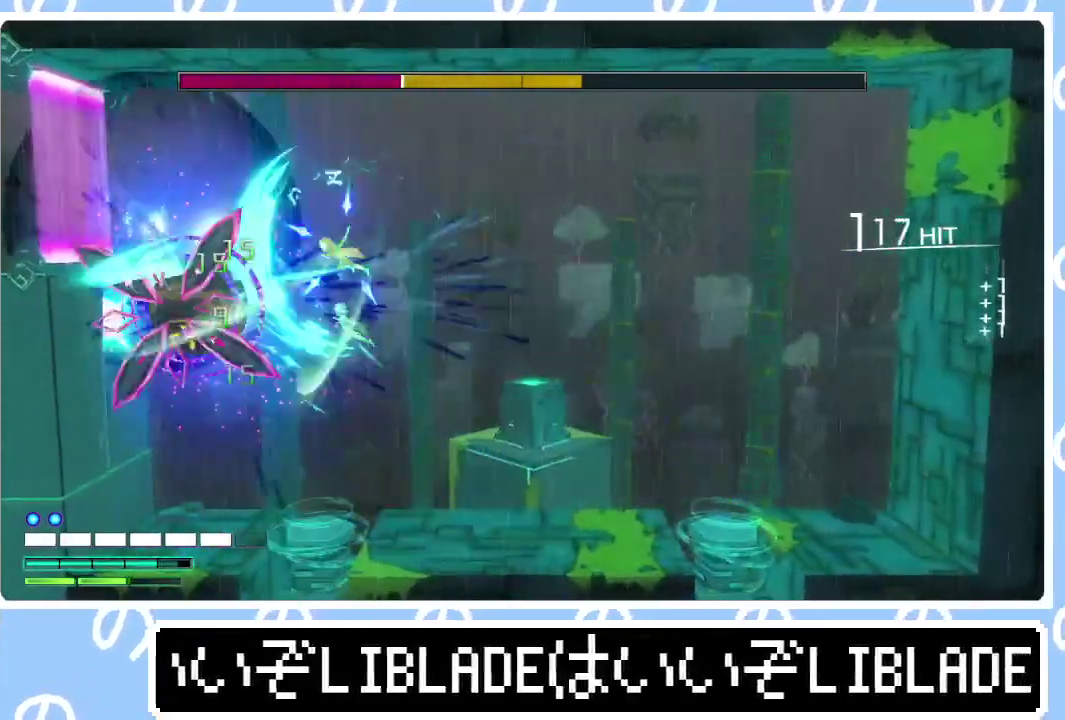
{"buttons": ["R2"], "left_stick": "center", "right_stick": "down-left", "events": []}
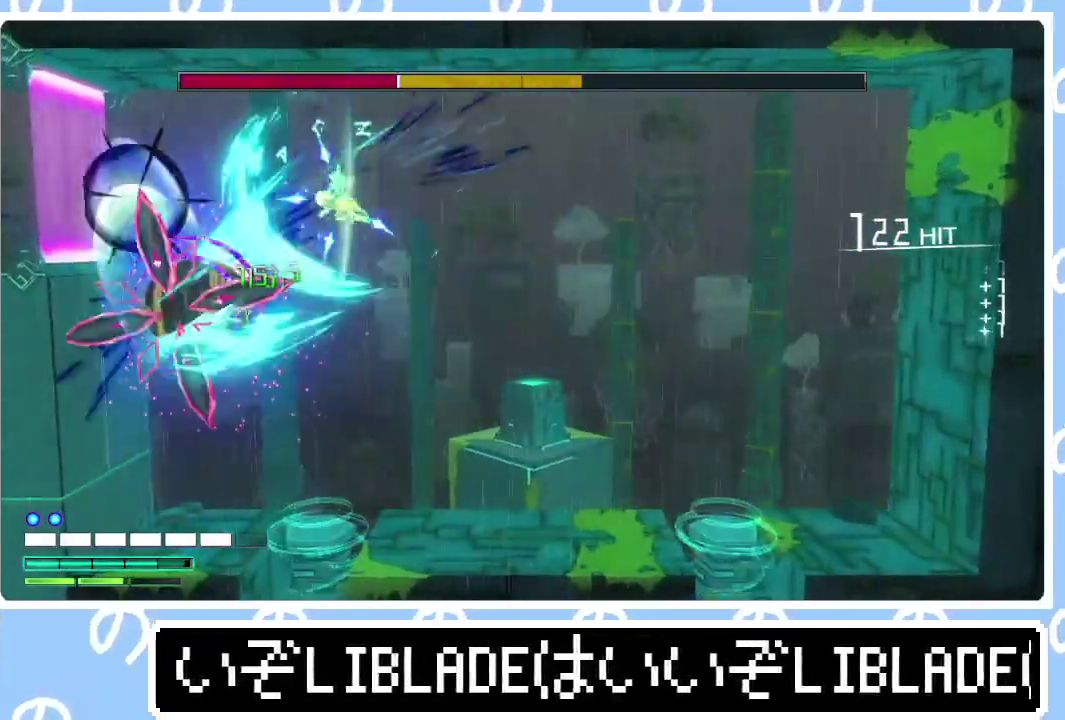
{"buttons": ["R2"], "left_stick": "center", "right_stick": "left", "events": [[500, "right_stick", "left"]]}
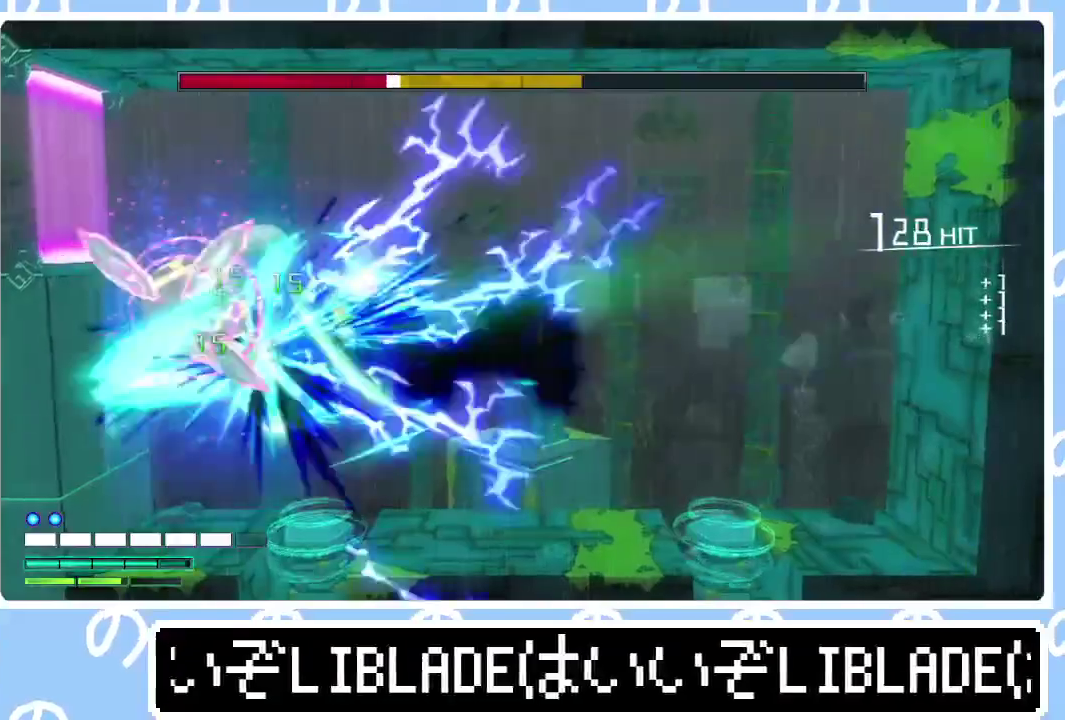
{"buttons": ["R2"], "left_stick": "left", "right_stick": "up-left", "events": [[67, "R1", "down"], [83, "left_stick", "left"], [383, "R1", "up"], [417, "right_stick", "up-left"]]}
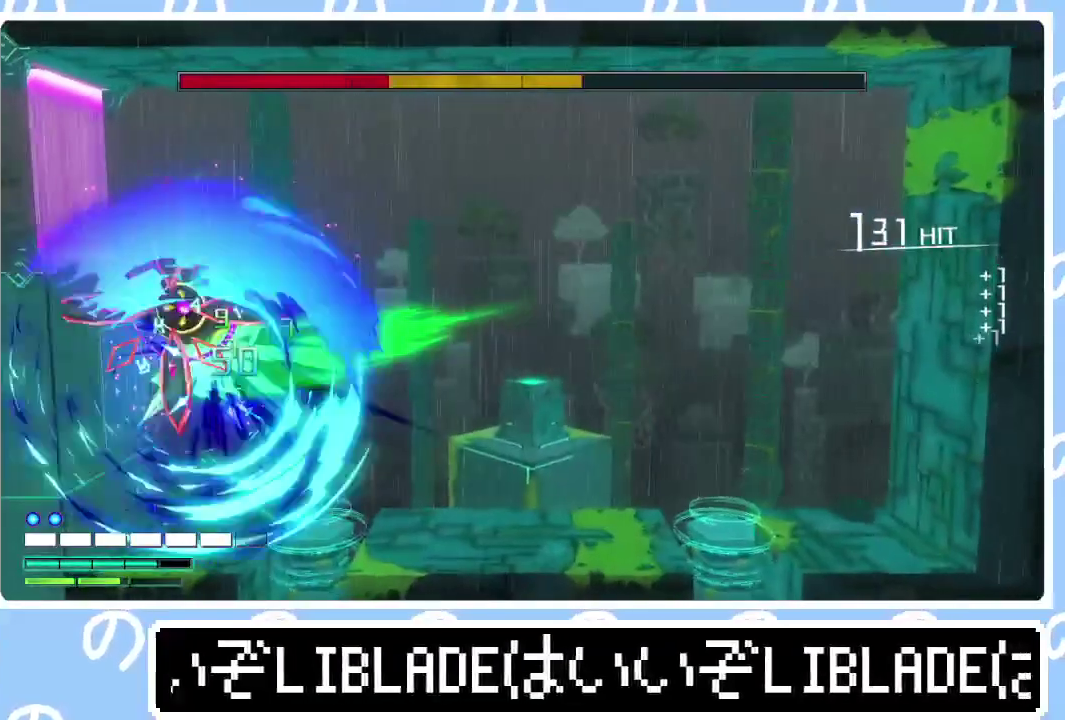
{"buttons": ["R2"], "left_stick": "center", "right_stick": "up-left", "events": [[450, "right_stick", "down-right"], [467, "left_stick", "center"], [500, "right_stick", "up-left"]]}
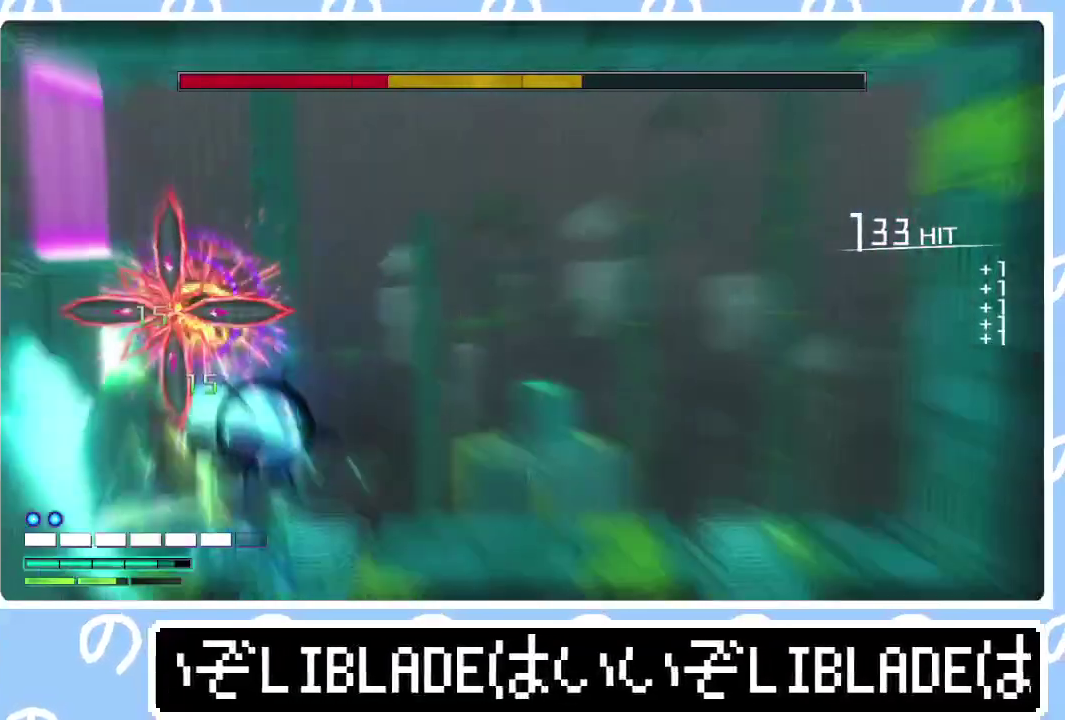
{"buttons": ["L2"], "left_stick": "center", "right_stick": "center", "events": [[433, "L2", "down"], [467, "R2", "up"], [467, "right_stick", "center"]]}
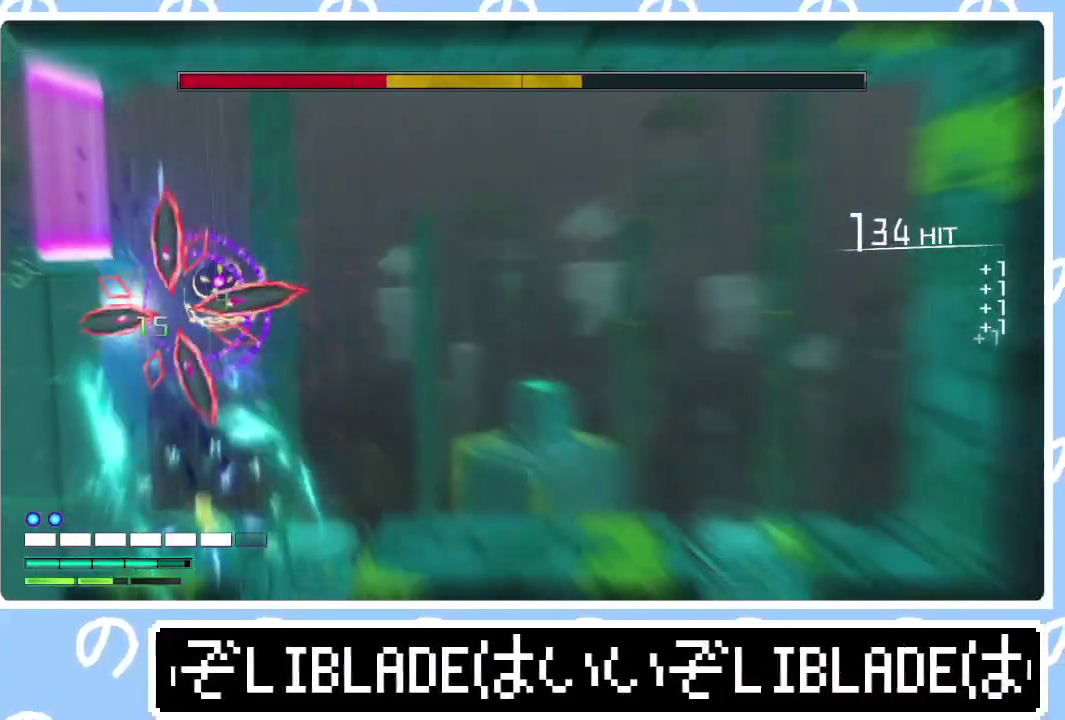
{"buttons": ["R2"], "left_stick": "center", "right_stick": "up", "events": [[33, "right_stick", "down"], [133, "right_stick", "center"], [233, "R2", "down"], [283, "L2", "up"], [283, "right_stick", "up"]]}
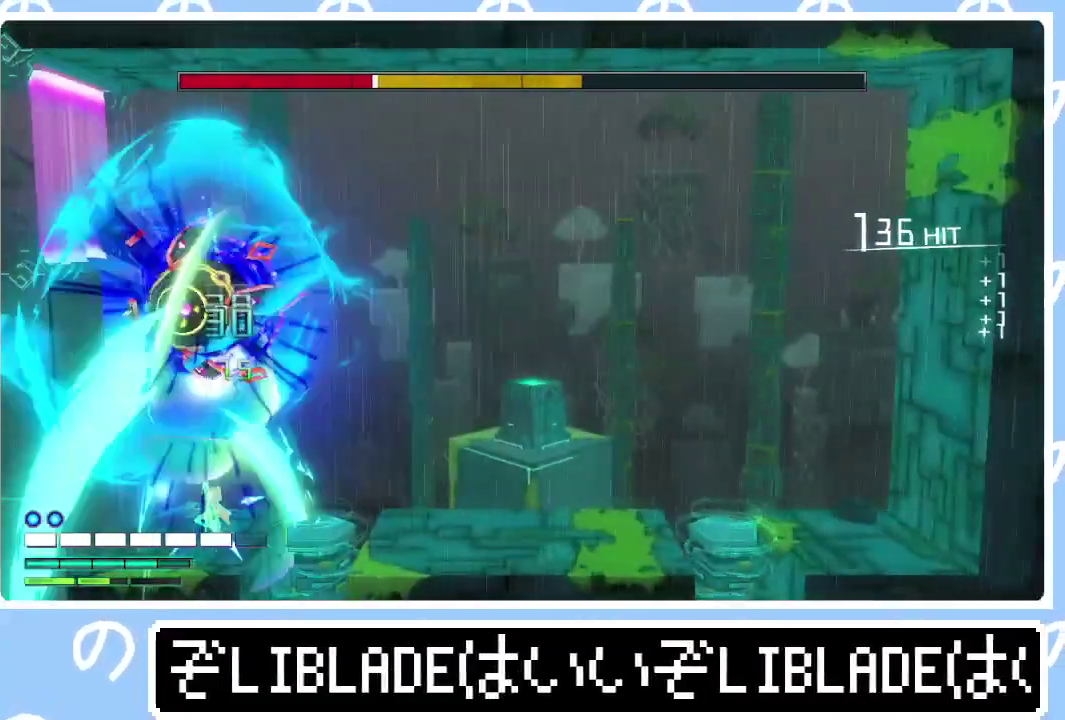
{"buttons": ["R2"], "left_stick": "center", "right_stick": "up", "events": []}
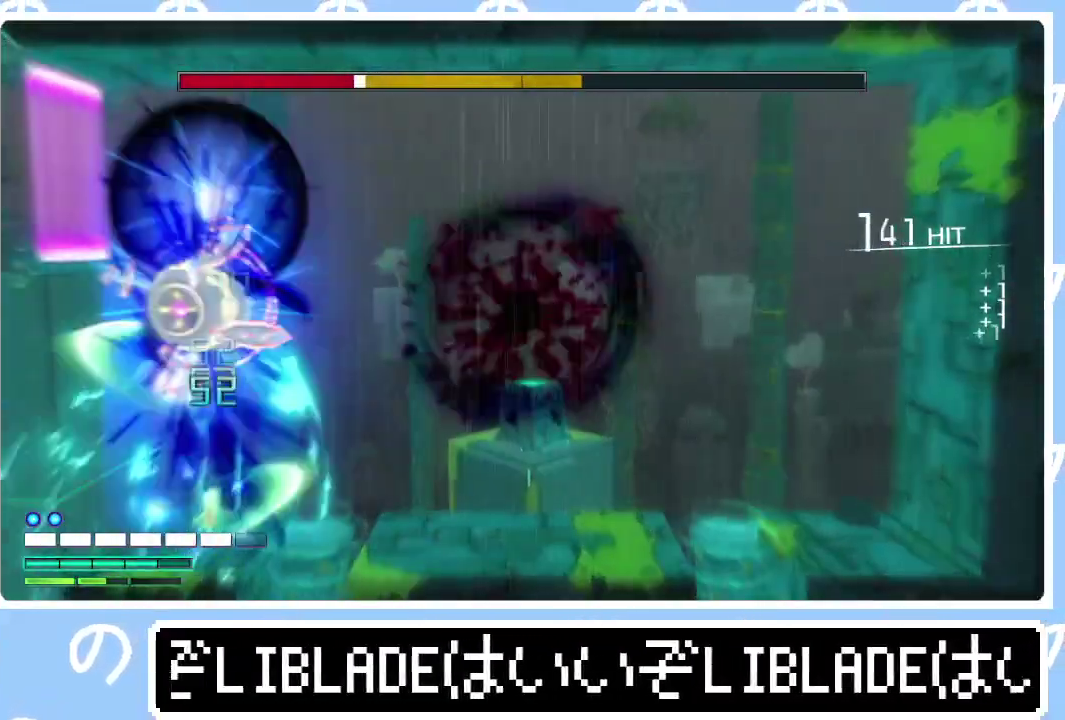
{"buttons": ["R2"], "left_stick": "center", "right_stick": "up", "events": []}
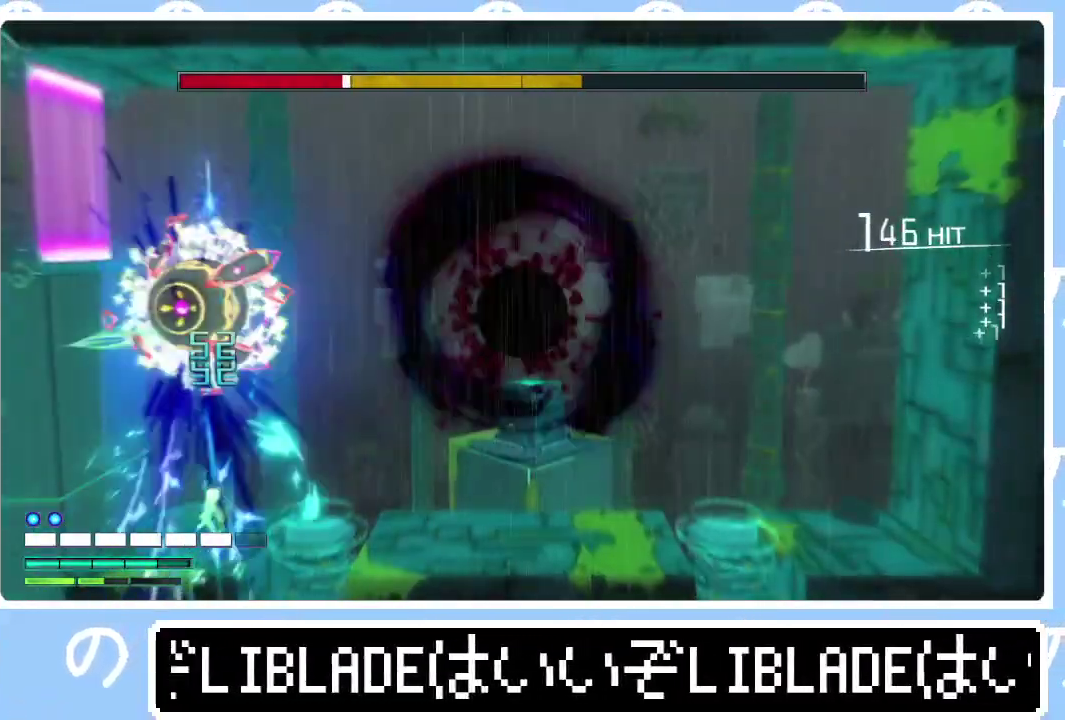
{"buttons": ["R2"], "left_stick": "center", "right_stick": "up", "events": []}
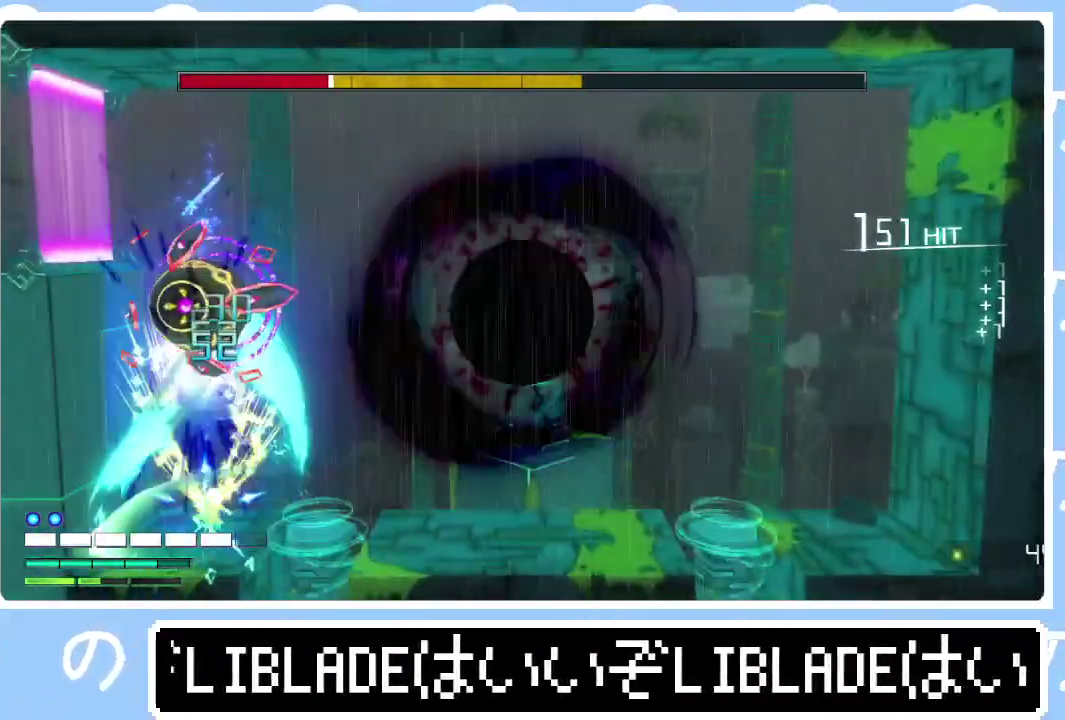
{"buttons": ["R2"], "left_stick": "center", "right_stick": "up", "events": []}
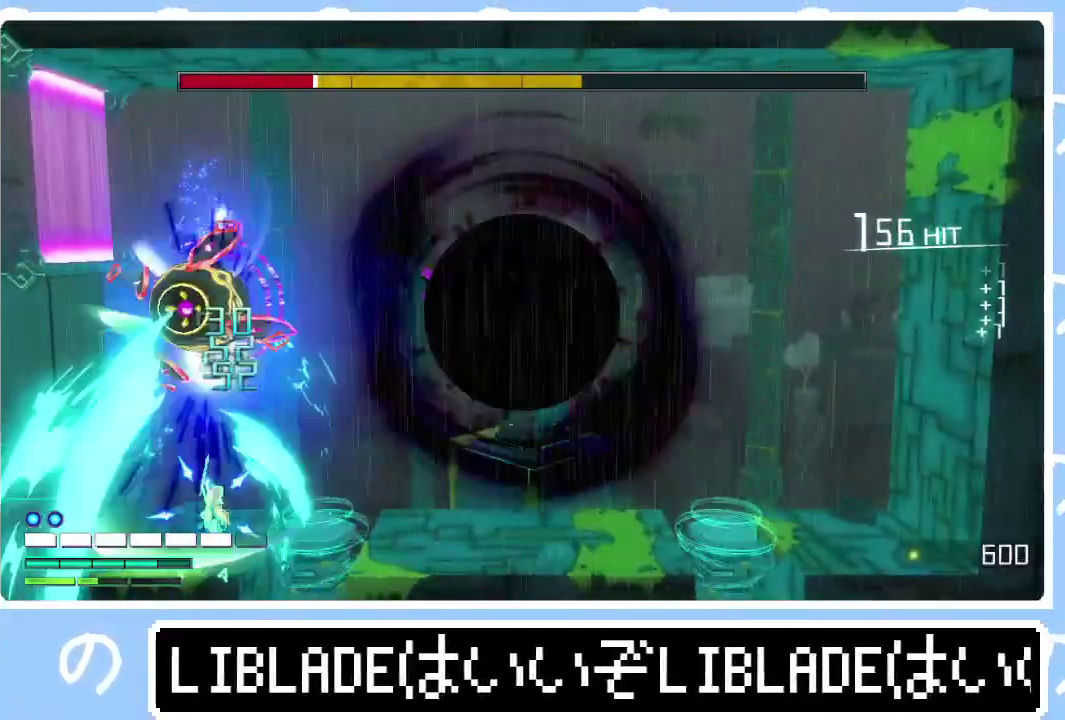
{"buttons": ["L2"], "left_stick": "up-right", "right_stick": "down-right"}
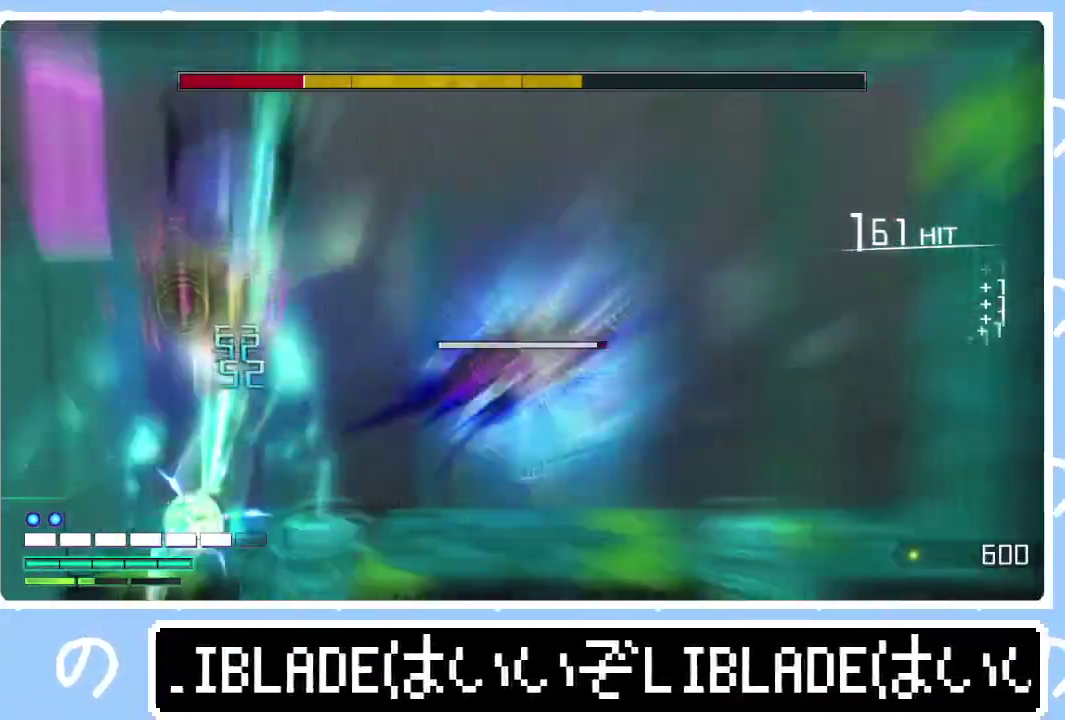
{"buttons": ["R2"], "left_stick": "center", "right_stick": "up"}